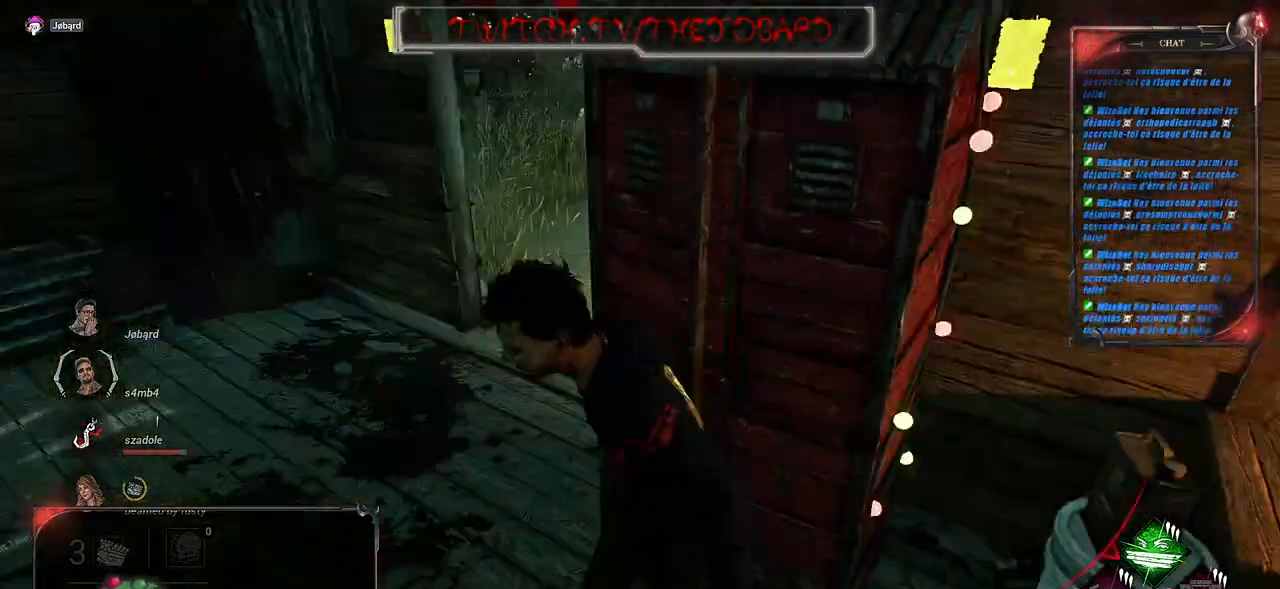
Gameplay with keyboard and mouse; each line is a JSON object with the keys and mouse buttons held at the frame after it. "events" lists presses ("down") and releases ("up") of "a", "ctrl", "d", "e", "f", "q", "r", "s", "shift", "space", "tab", "z", "mouse_left", "mouse_wheel", "mouse_right", "mouse_mb4" and "mouse_mb5" between this image and that frame as [ms after this image, input, new state], when the widget could be followed in between. "mouse_left", "mouse_wheel", "mouse_right", "mouse_mb4", "mouse_mb5" = the "left", "wheel", "right", "mb4", "mb5" buttons of the "mouse" list. No other keys are recorded. "wheel" means that the mouse wheel is clicked or scrolled. Mouse movement is not recorded.
{"keys": ["shift", "z"], "mouse": [], "events": [[33, "s", "up"], [200, "q", "up"], [233, "q", "down"], [250, "z", "down"], [383, "q", "up"]]}
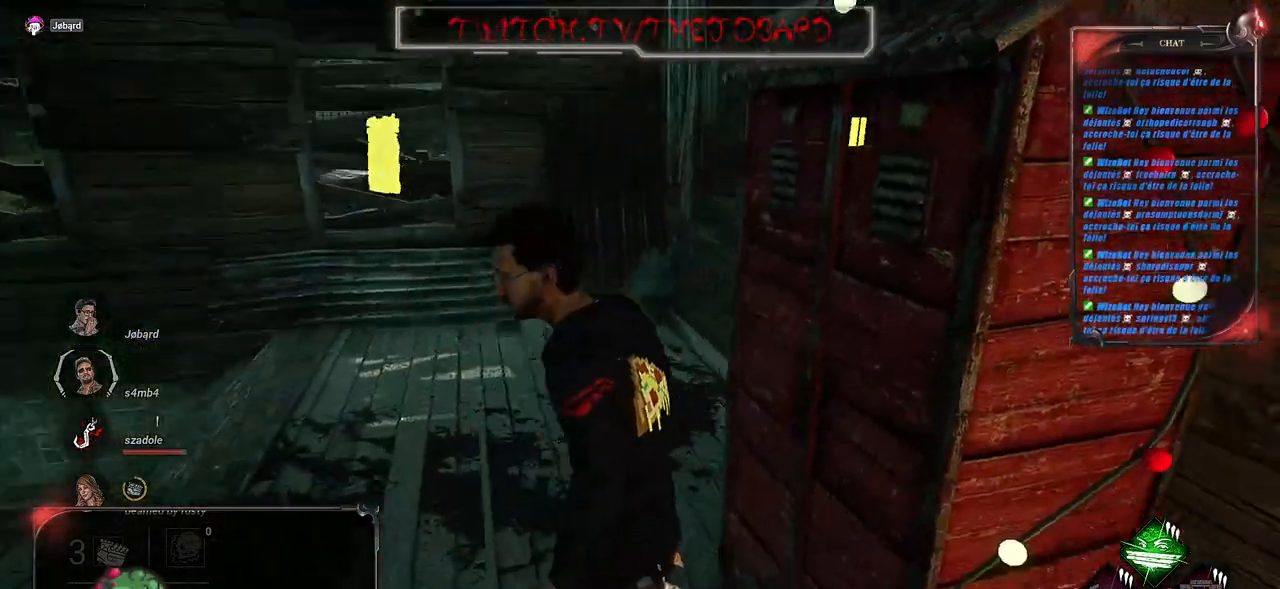
{"keys": ["shift", "z"], "mouse": [], "events": []}
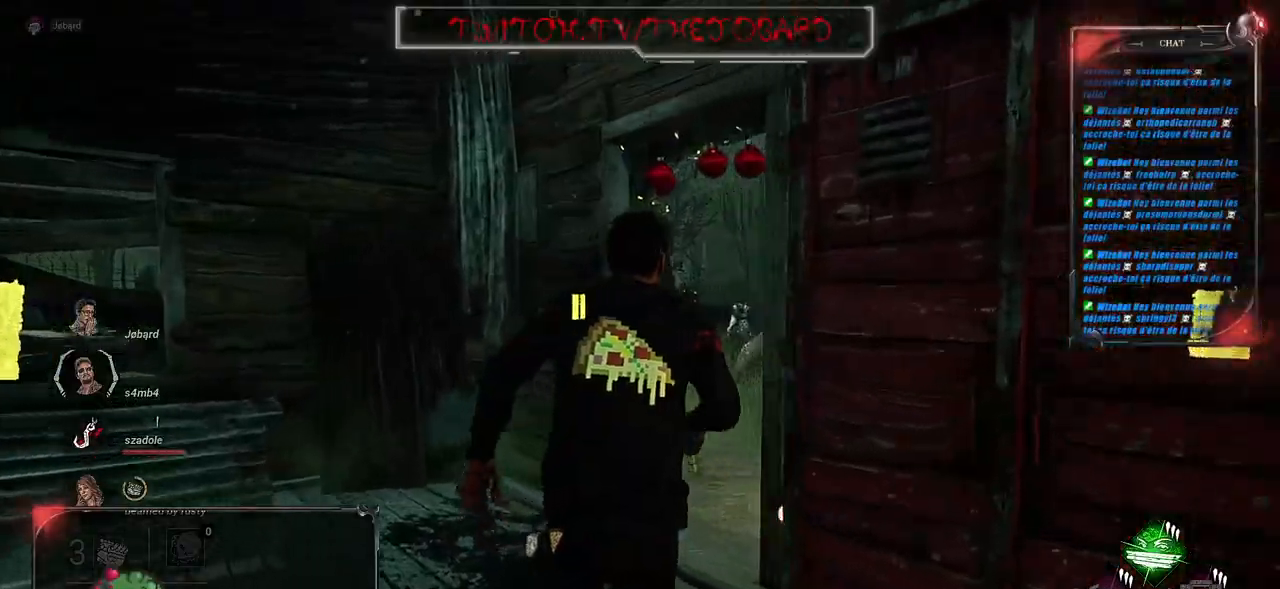
{"keys": ["shift", "z"], "mouse": [], "events": [[200, "d", "down"], [333, "d", "up"]]}
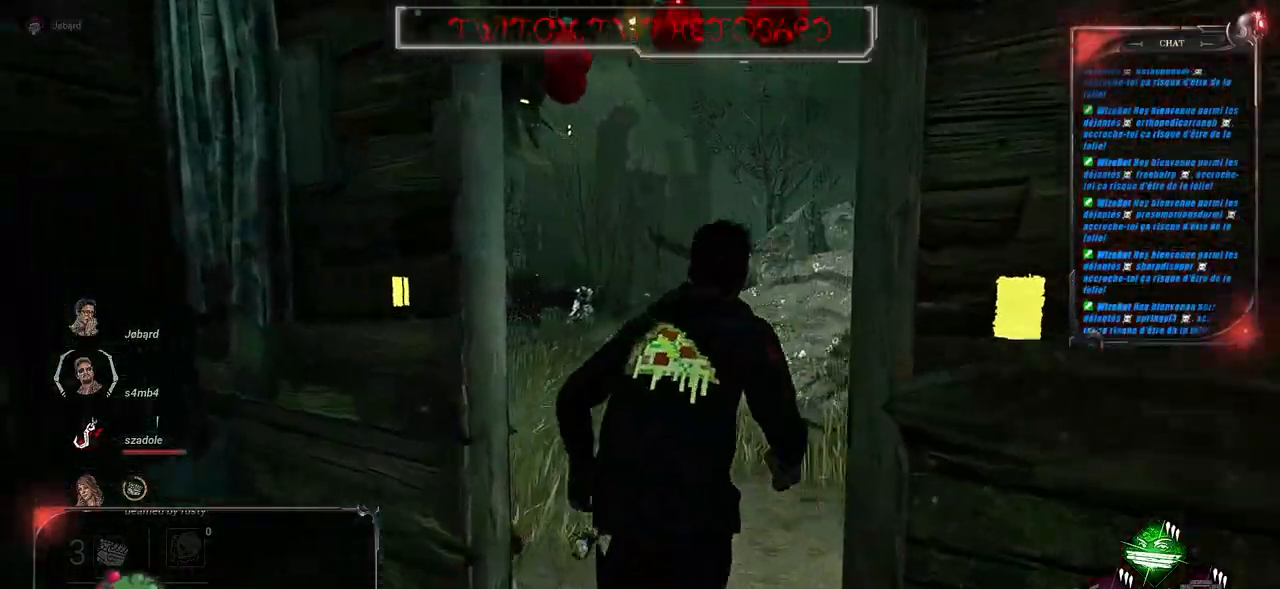
{"keys": ["shift", "z"], "mouse": [], "events": []}
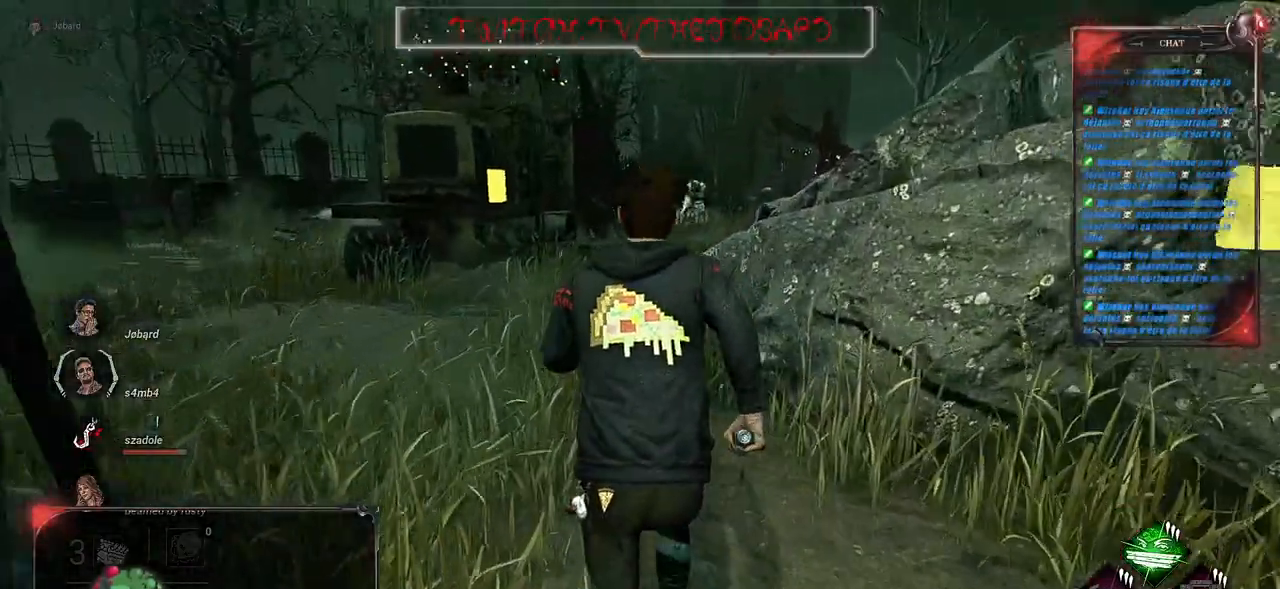
{"keys": ["shift", "z"], "mouse": [], "events": []}
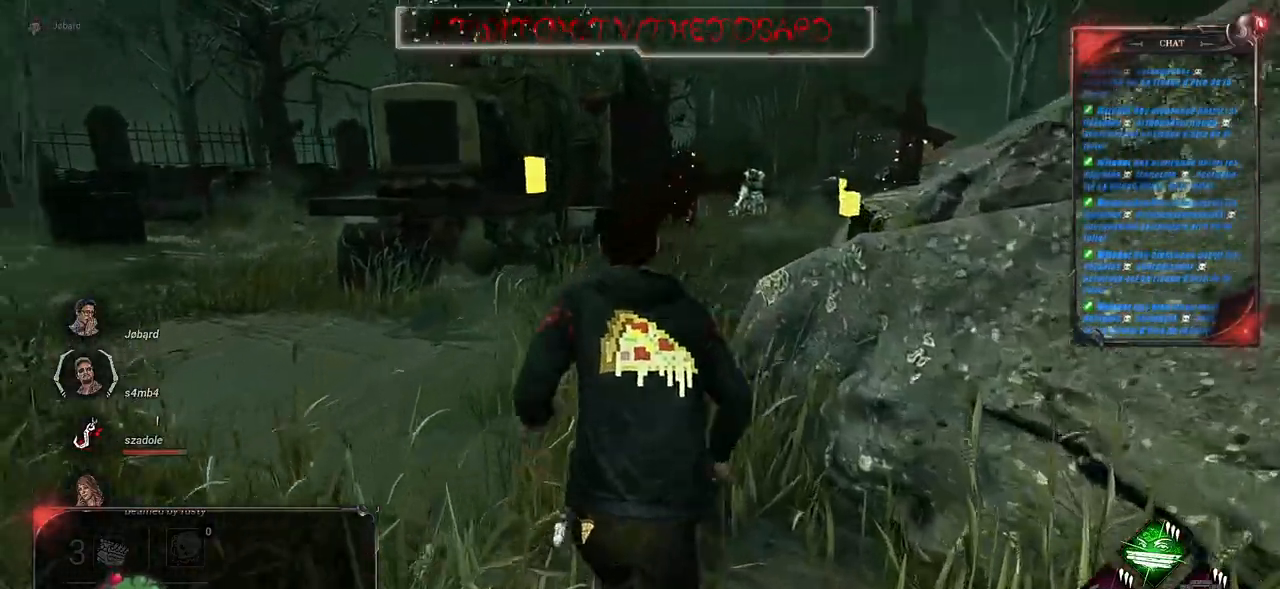
{"keys": ["d", "shift"], "mouse": [], "events": [[67, "d", "down"], [417, "z", "up"]]}
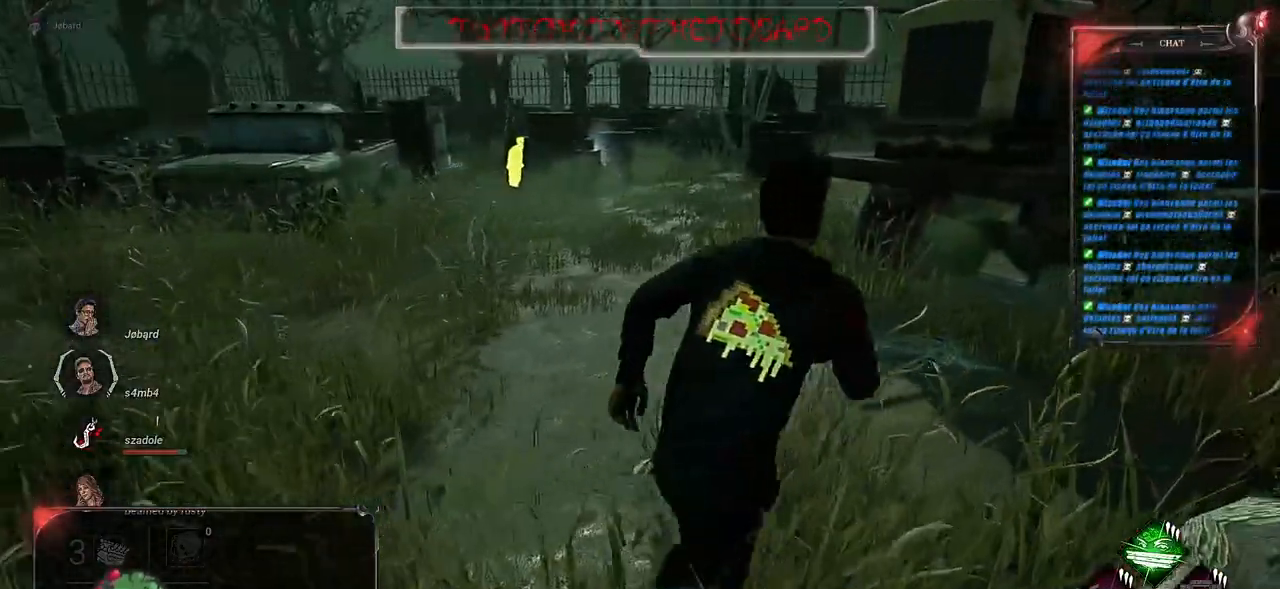
{"keys": ["d", "shift"], "mouse": [], "events": []}
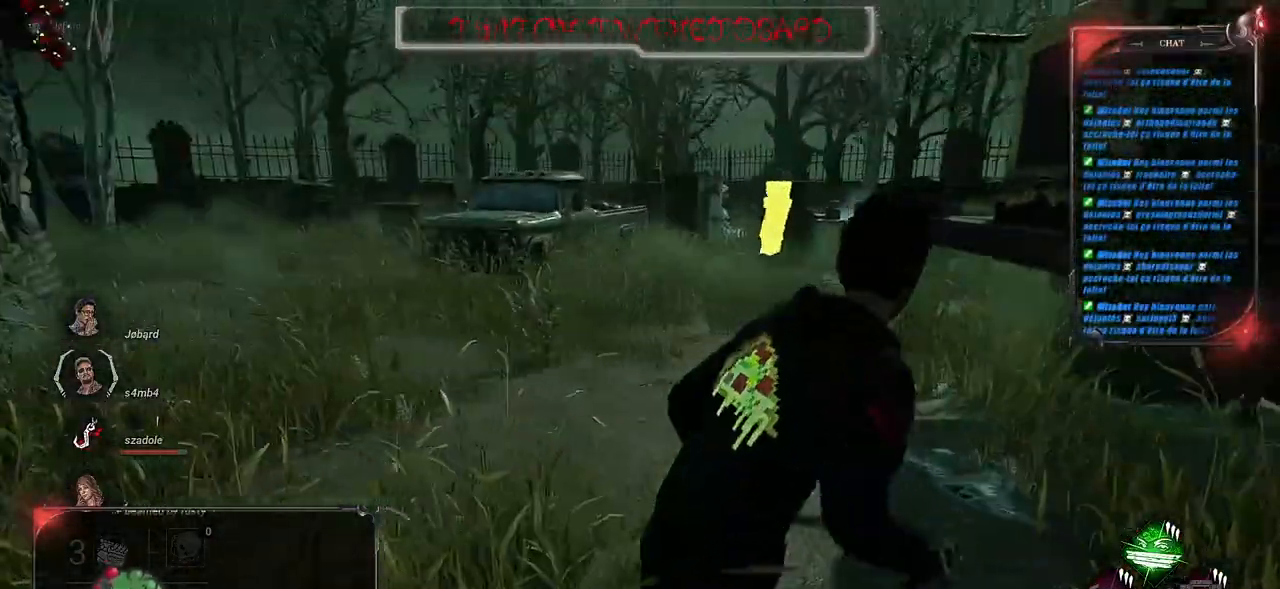
{"keys": ["d", "s", "shift"], "mouse": [], "events": [[67, "s", "down"]]}
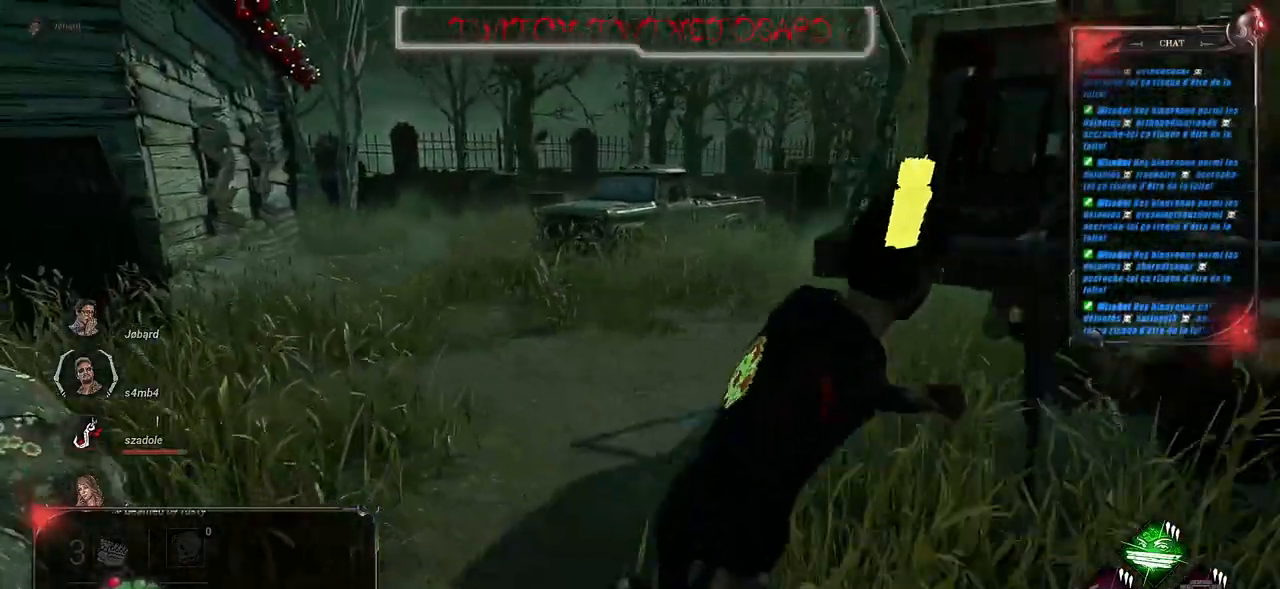
{"keys": ["d", "shift", "z"], "mouse": [], "events": [[167, "s", "up"], [433, "z", "down"]]}
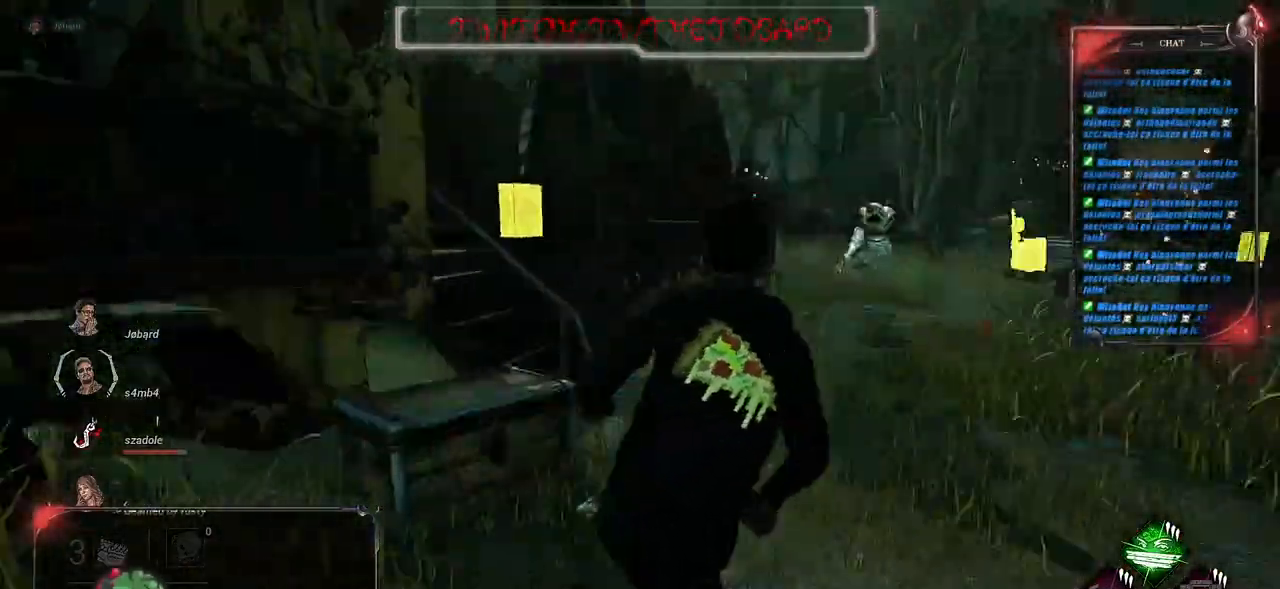
{"keys": ["shift", "z"], "mouse": [], "events": [[283, "d", "up"]]}
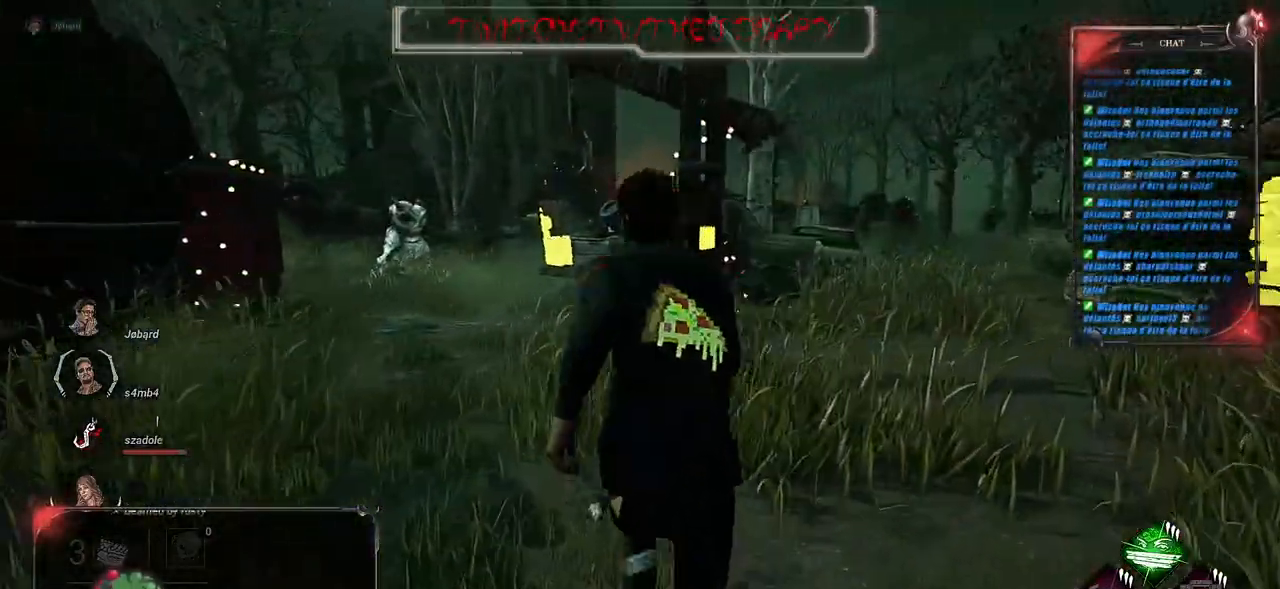
{"keys": ["q", "shift", "z"], "mouse": [], "events": [[217, "q", "down"]]}
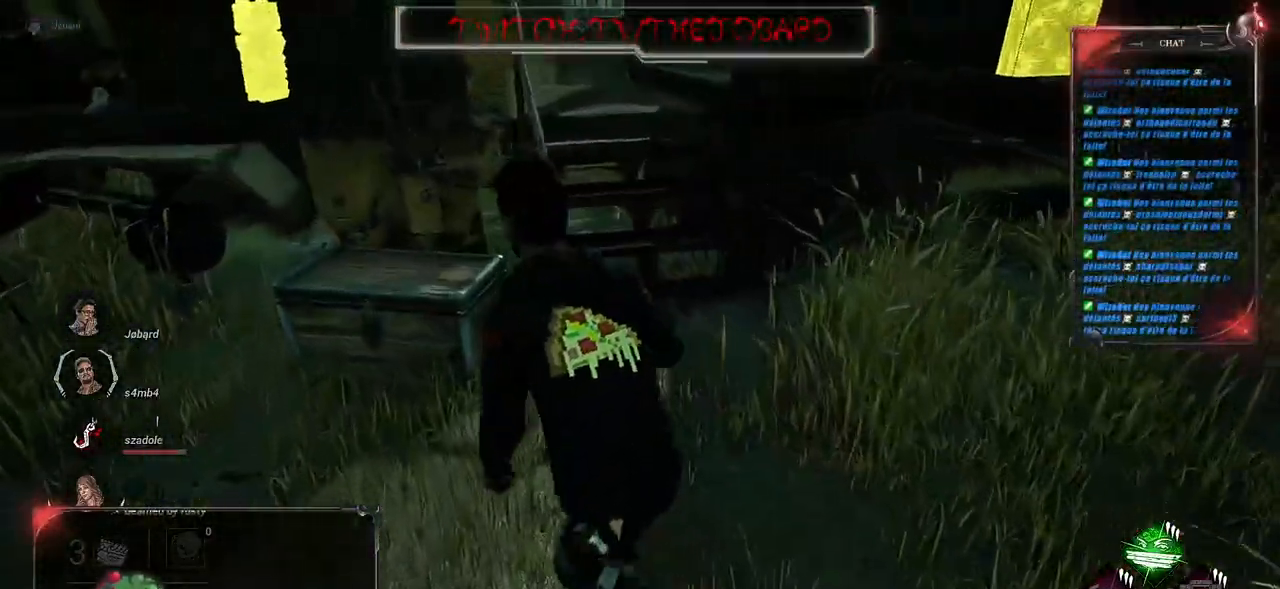
{"keys": ["z"], "mouse": ["left"], "events": [[333, "q", "up"], [433, "shift", "up"], [450, "mouse_left", "down"]]}
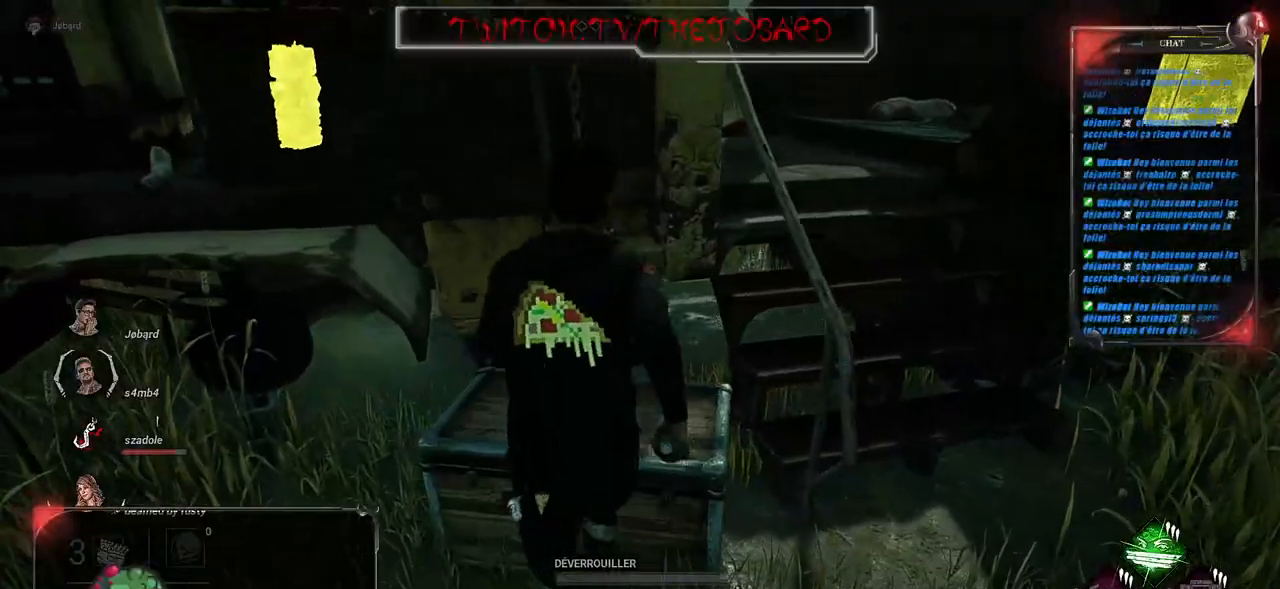
{"keys": [], "mouse": ["left"], "events": [[83, "z", "up"]]}
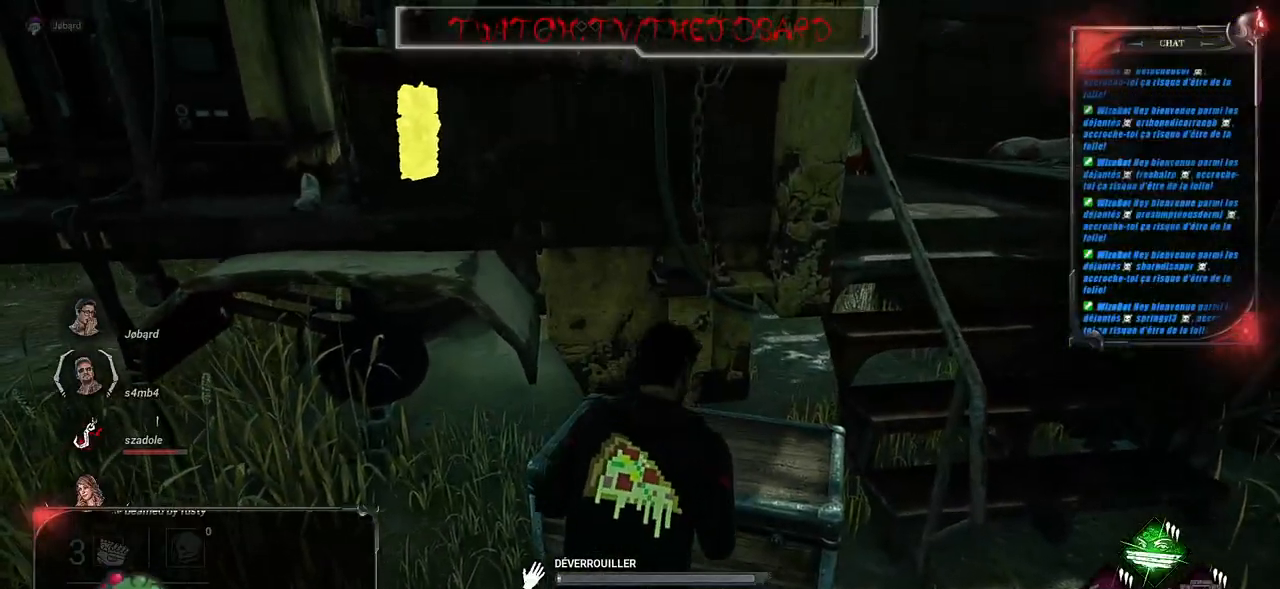
{"keys": [], "mouse": ["left"], "events": []}
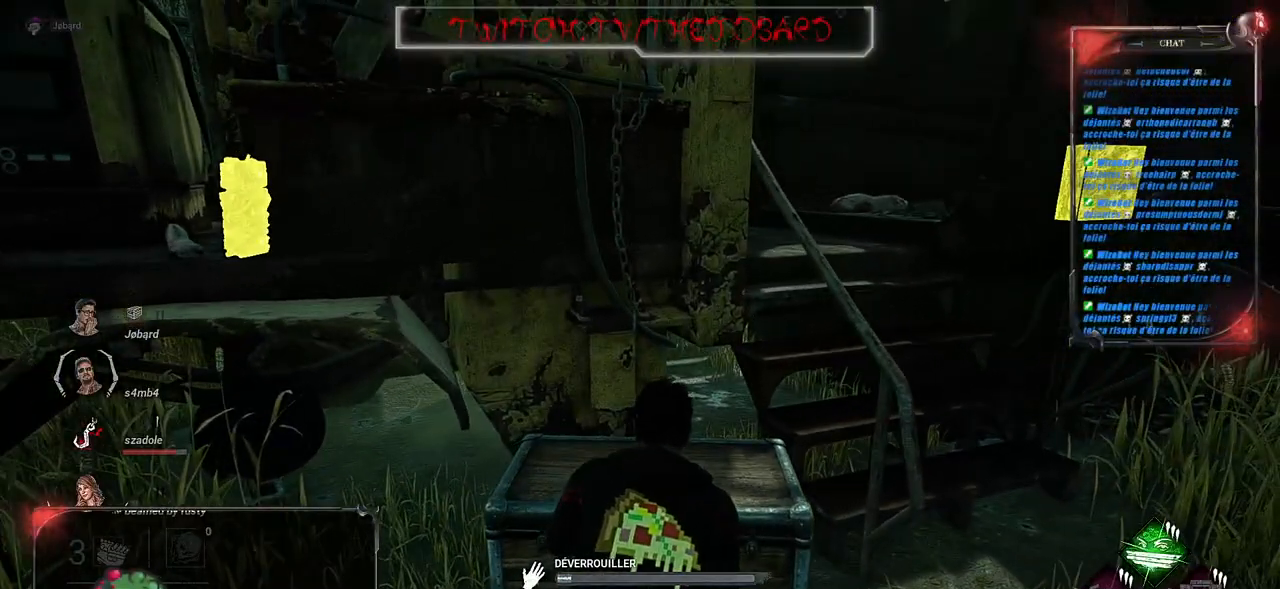
{"keys": [], "mouse": ["left"], "events": []}
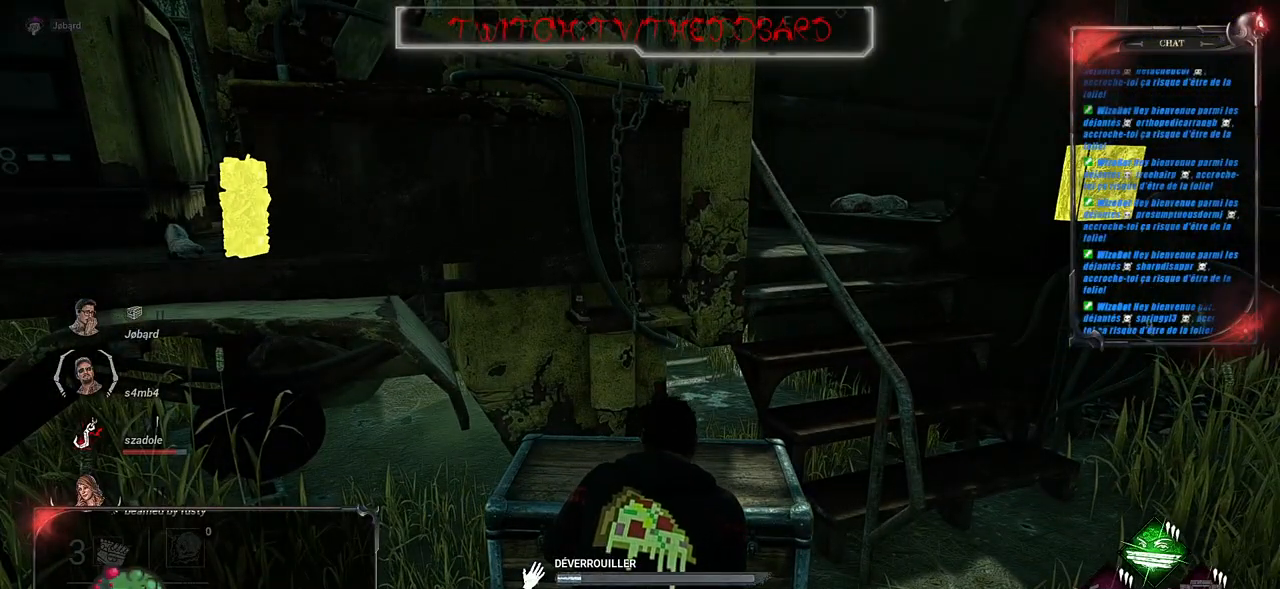
{"keys": [], "mouse": ["left"], "events": []}
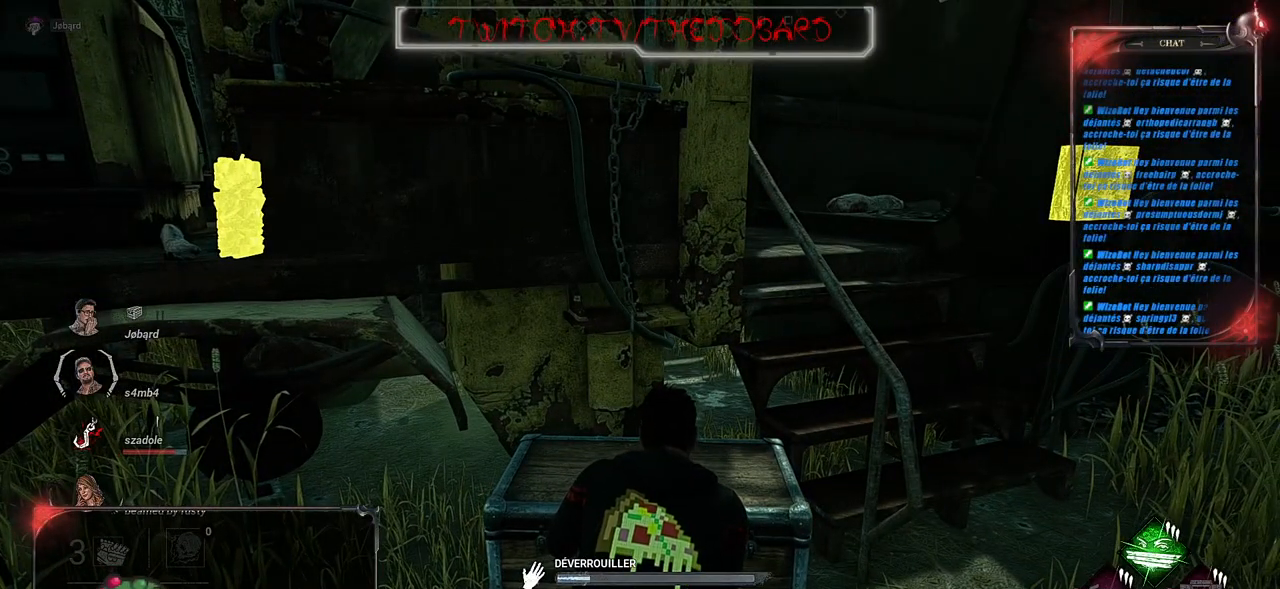
{"keys": [], "mouse": ["left"], "events": []}
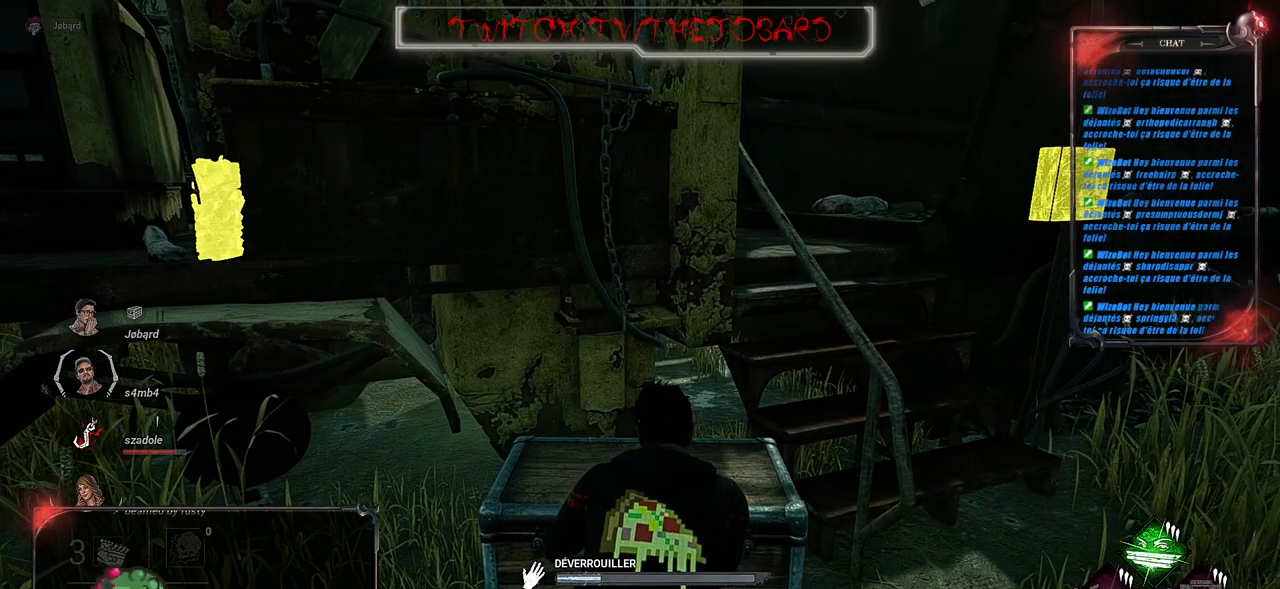
{"keys": [], "mouse": ["left"], "events": []}
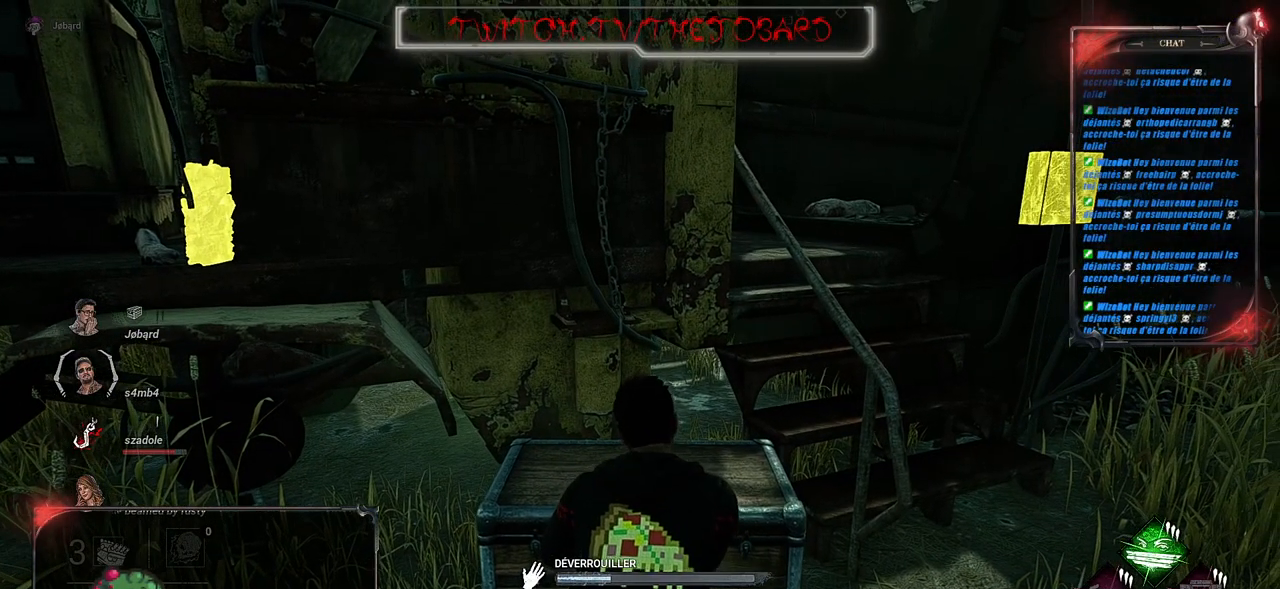
{"keys": [], "mouse": ["left"], "events": []}
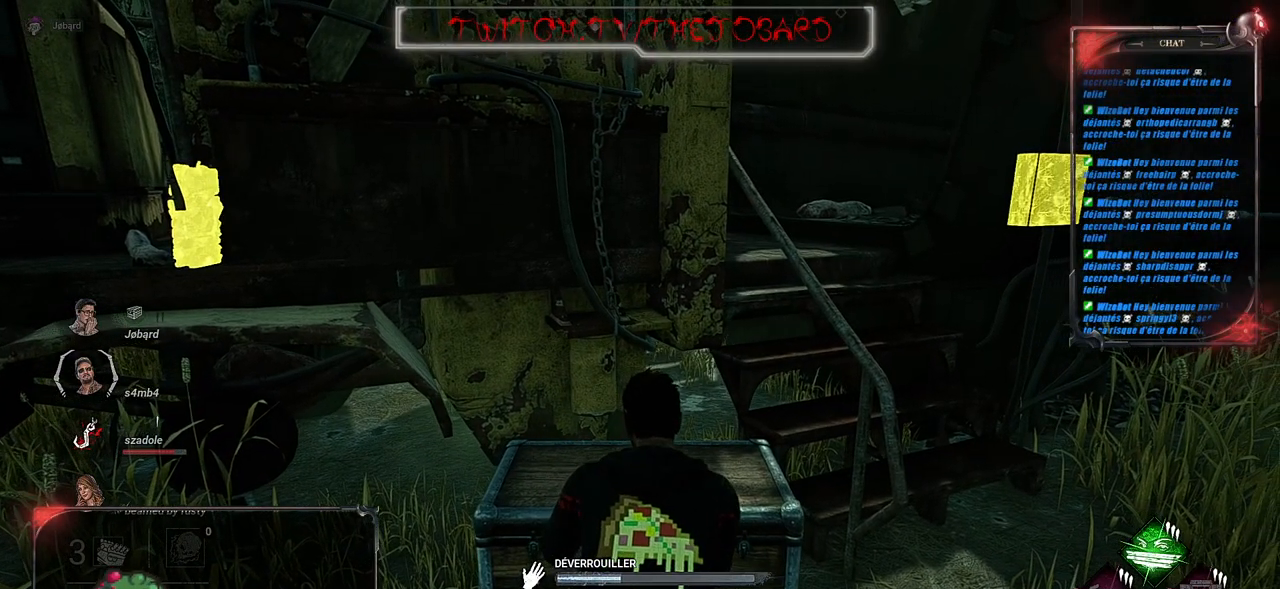
{"keys": [], "mouse": ["left"], "events": []}
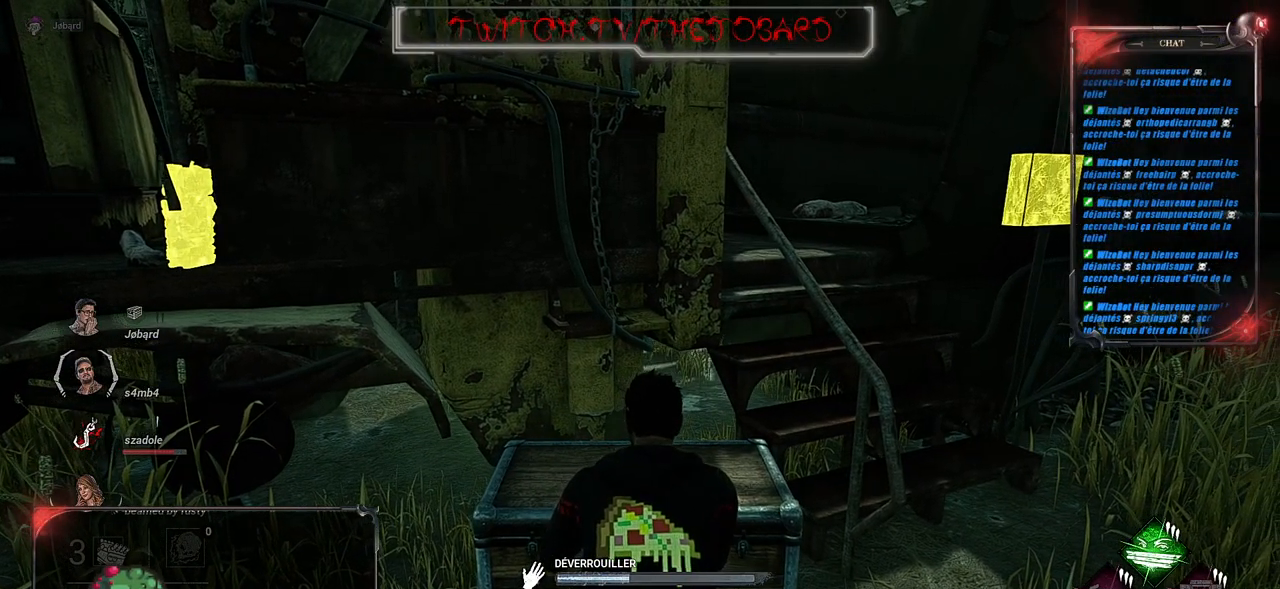
{"keys": [], "mouse": ["left"], "events": []}
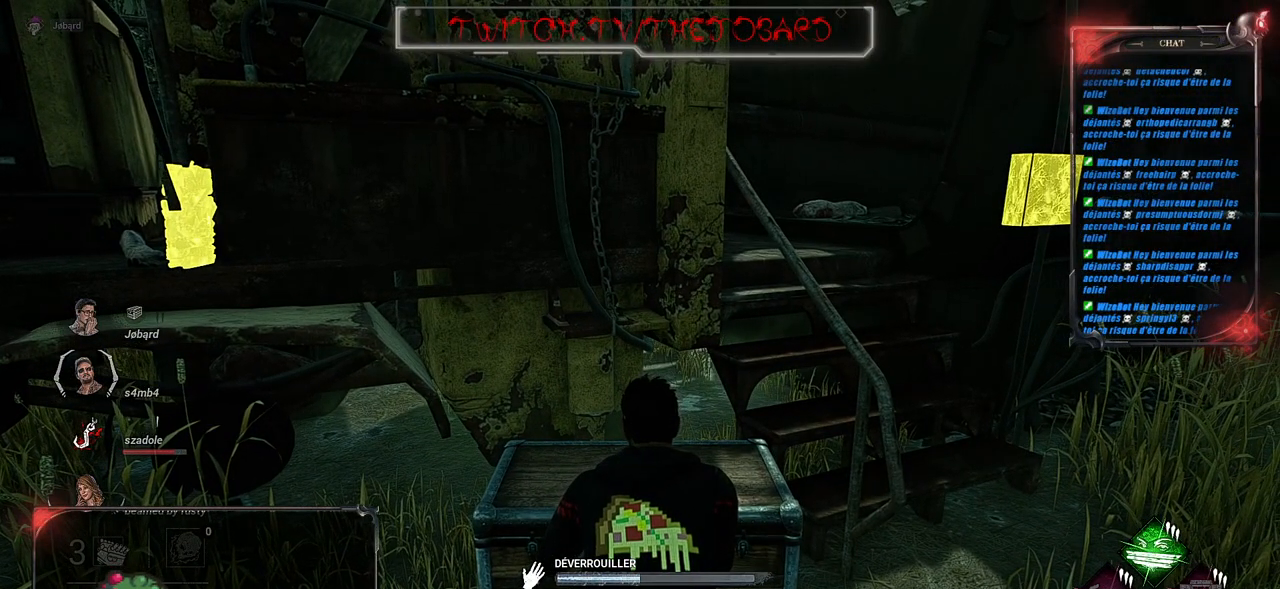
{"keys": [], "mouse": ["left"], "events": []}
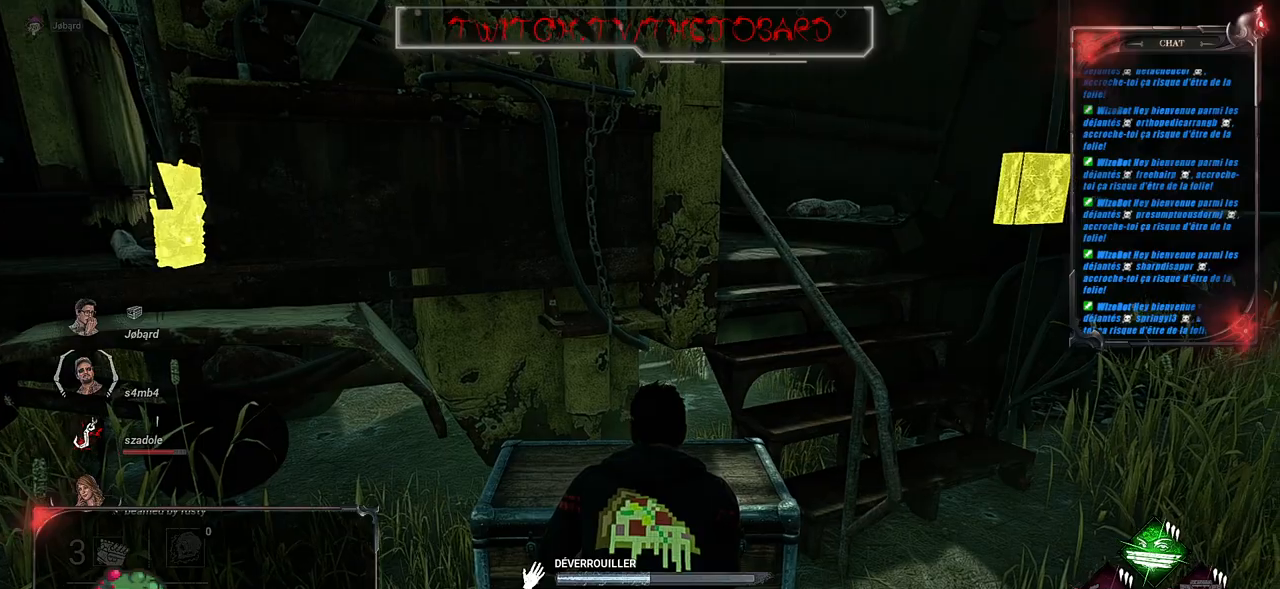
{"keys": [], "mouse": ["left"], "events": []}
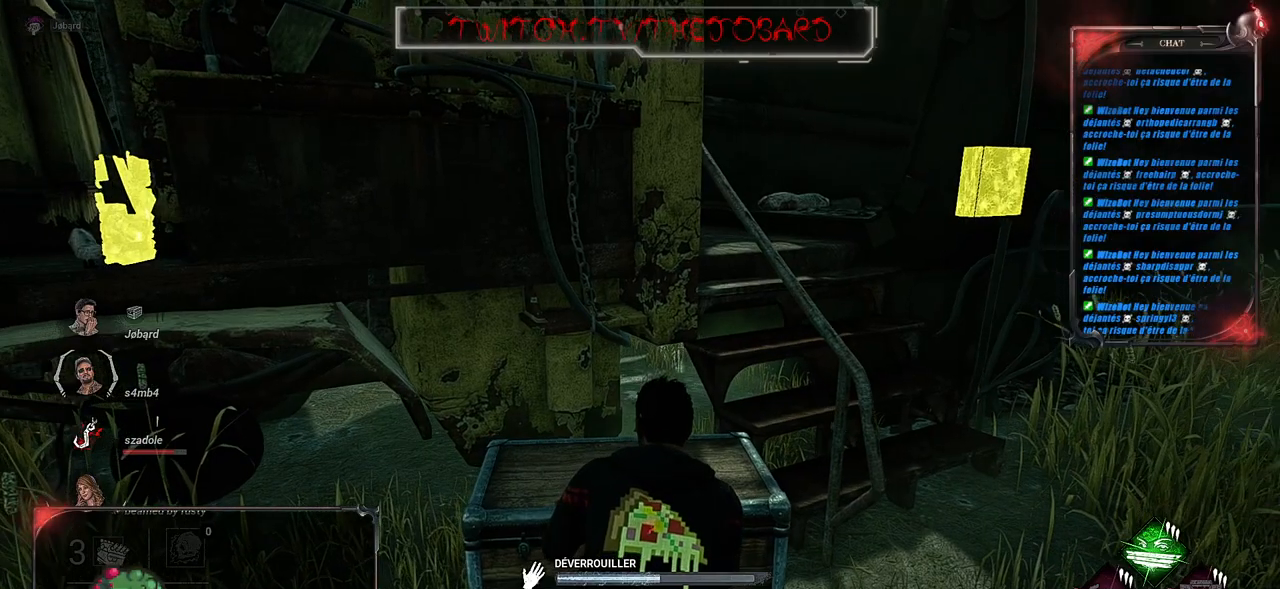
{"keys": [], "mouse": ["left"], "events": []}
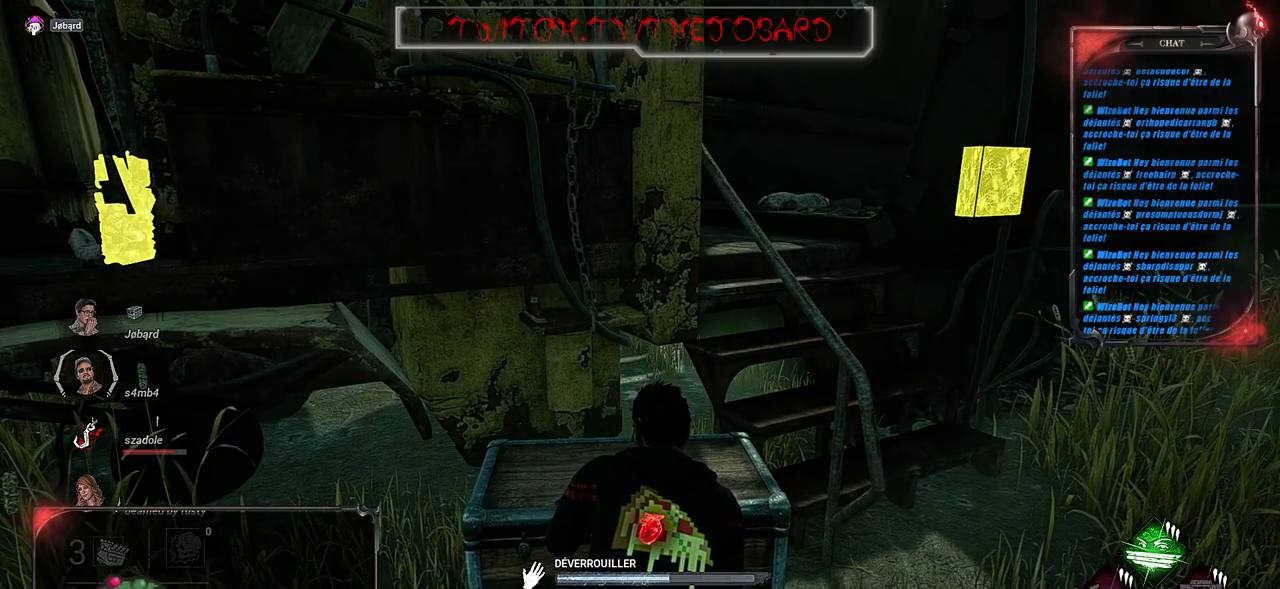
{"keys": [], "mouse": ["left"], "events": []}
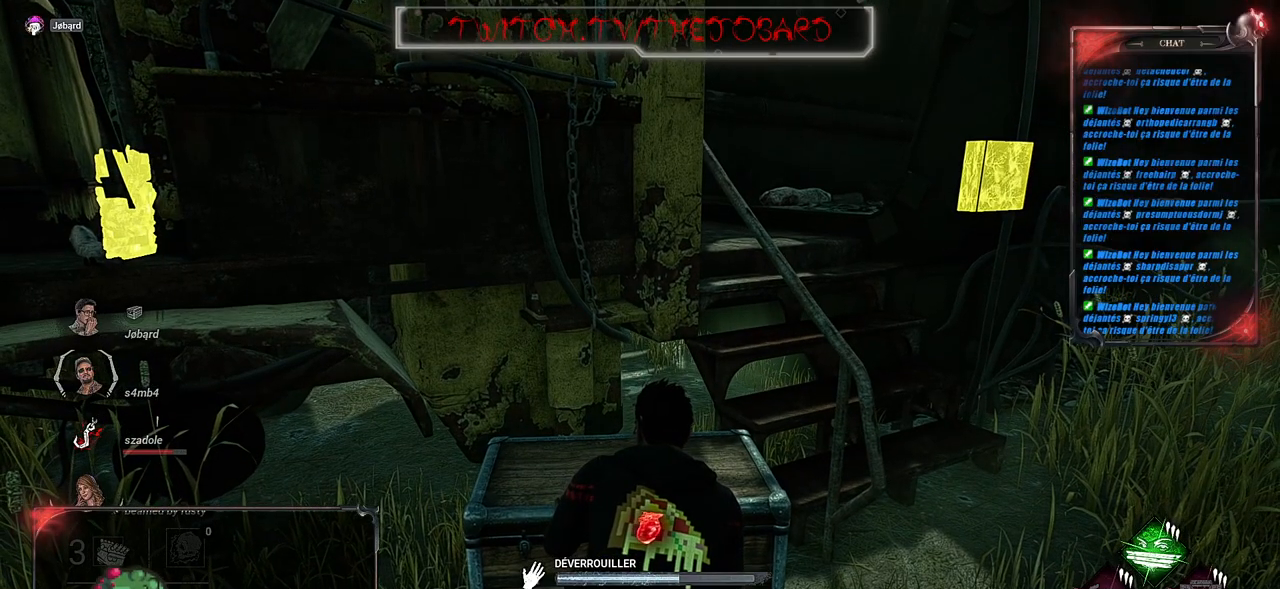
{"keys": [], "mouse": ["left"], "events": []}
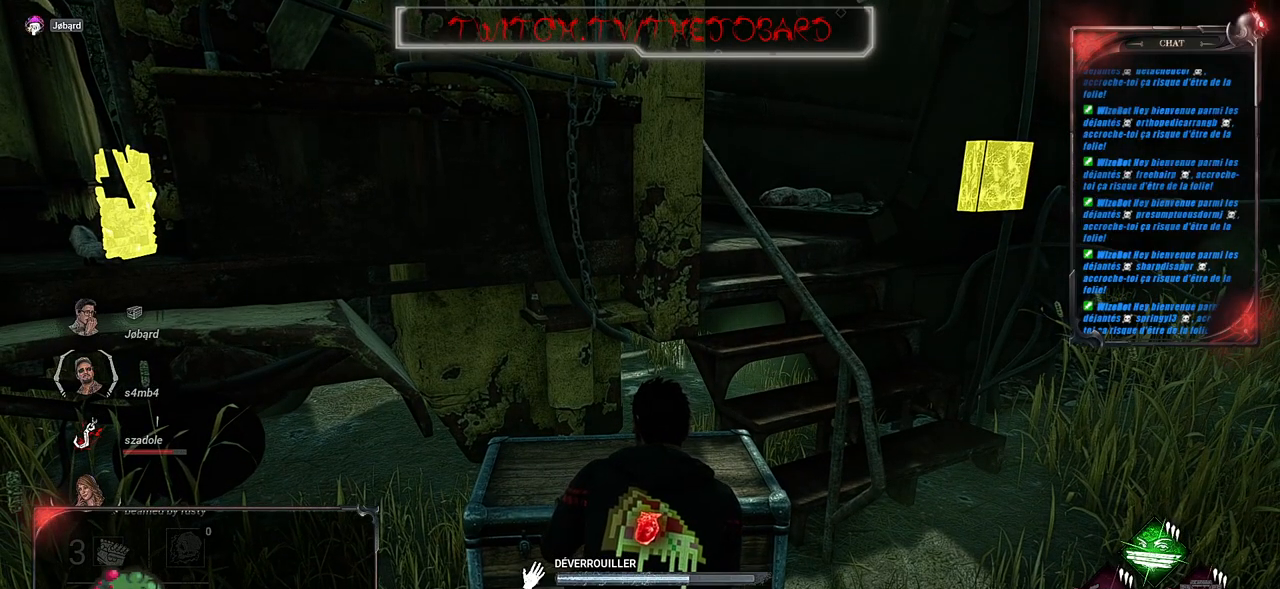
{"keys": [], "mouse": ["left"], "events": []}
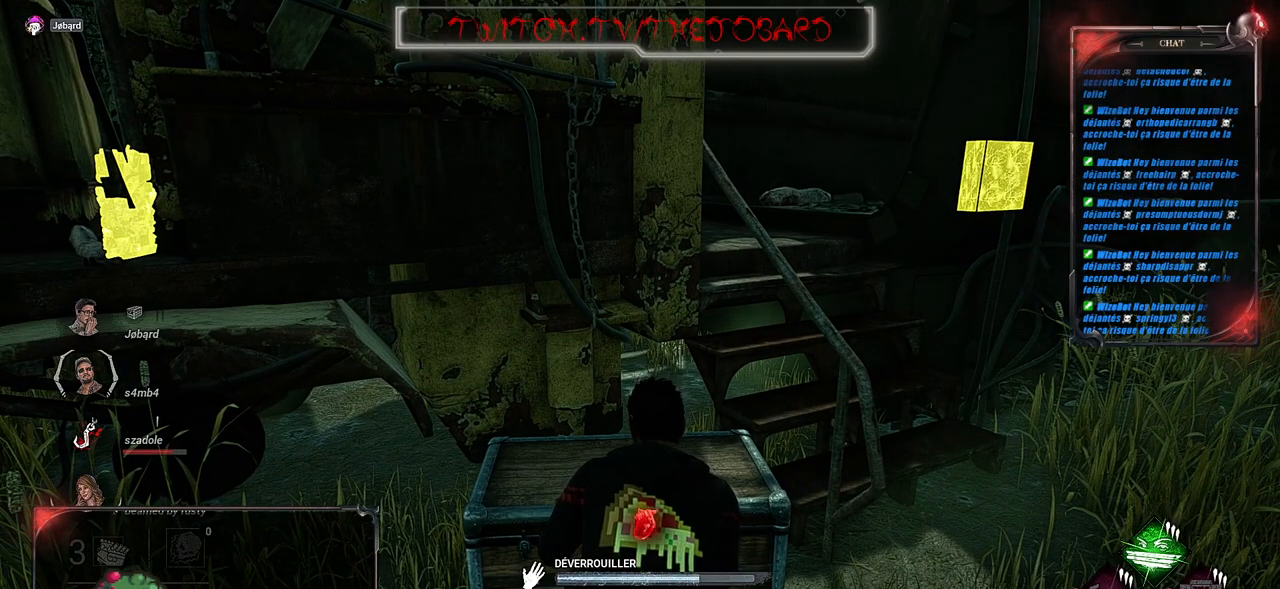
{"keys": [], "mouse": ["left"], "events": []}
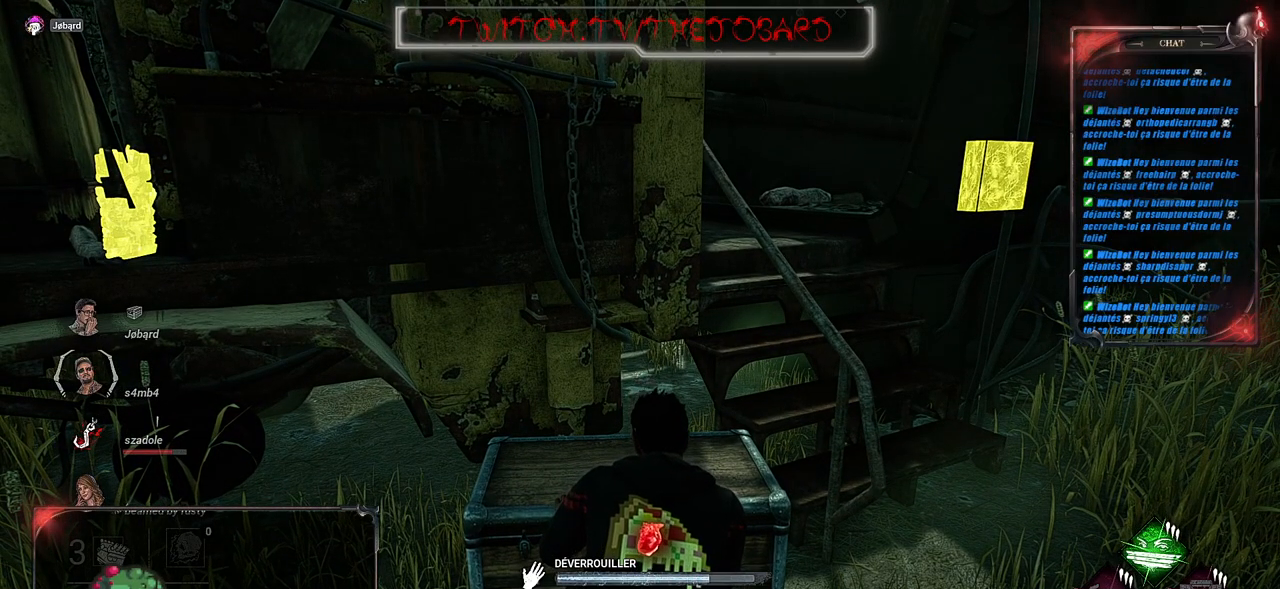
{"keys": [], "mouse": ["left"], "events": []}
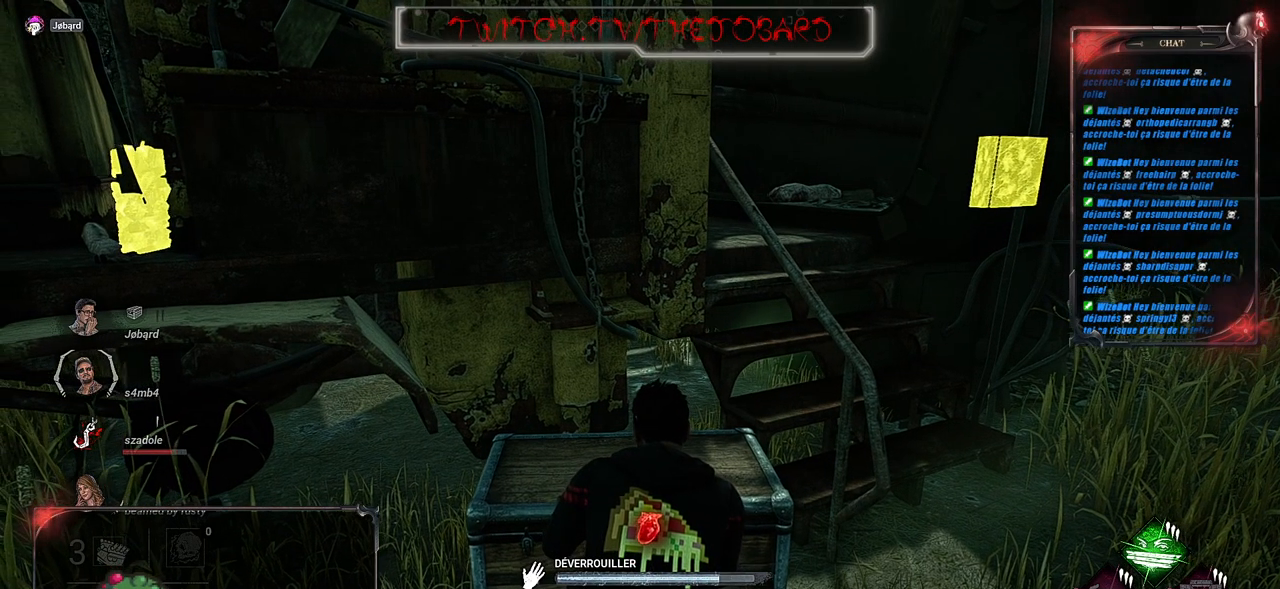
{"keys": [], "mouse": ["left"], "events": []}
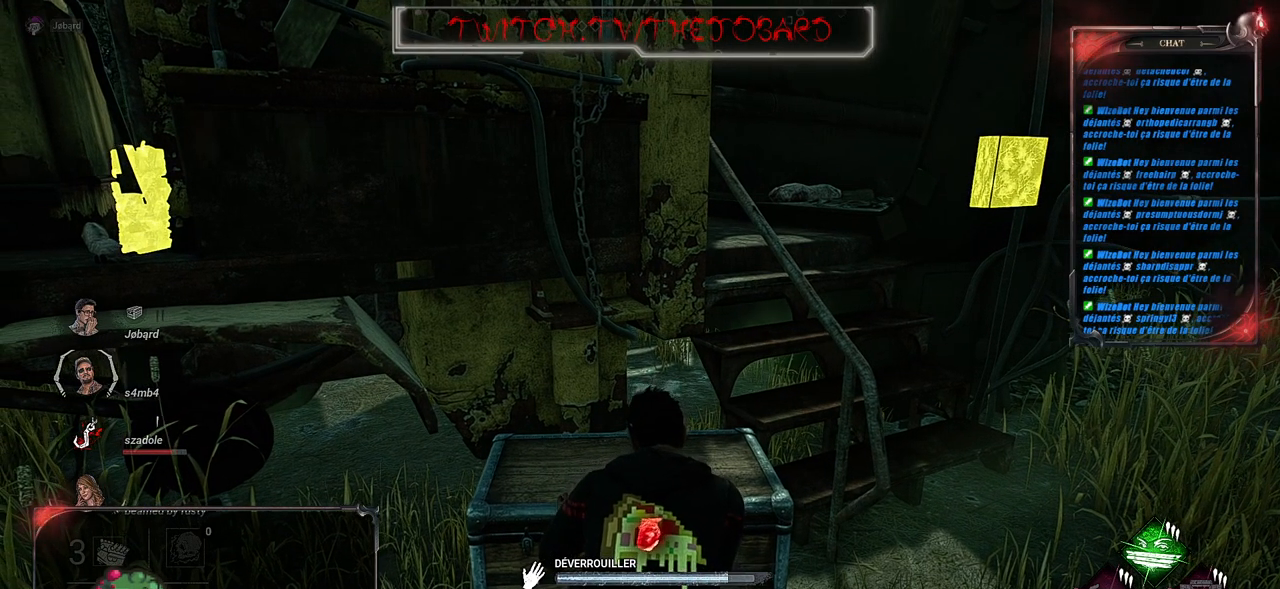
{"keys": [], "mouse": ["left"], "events": []}